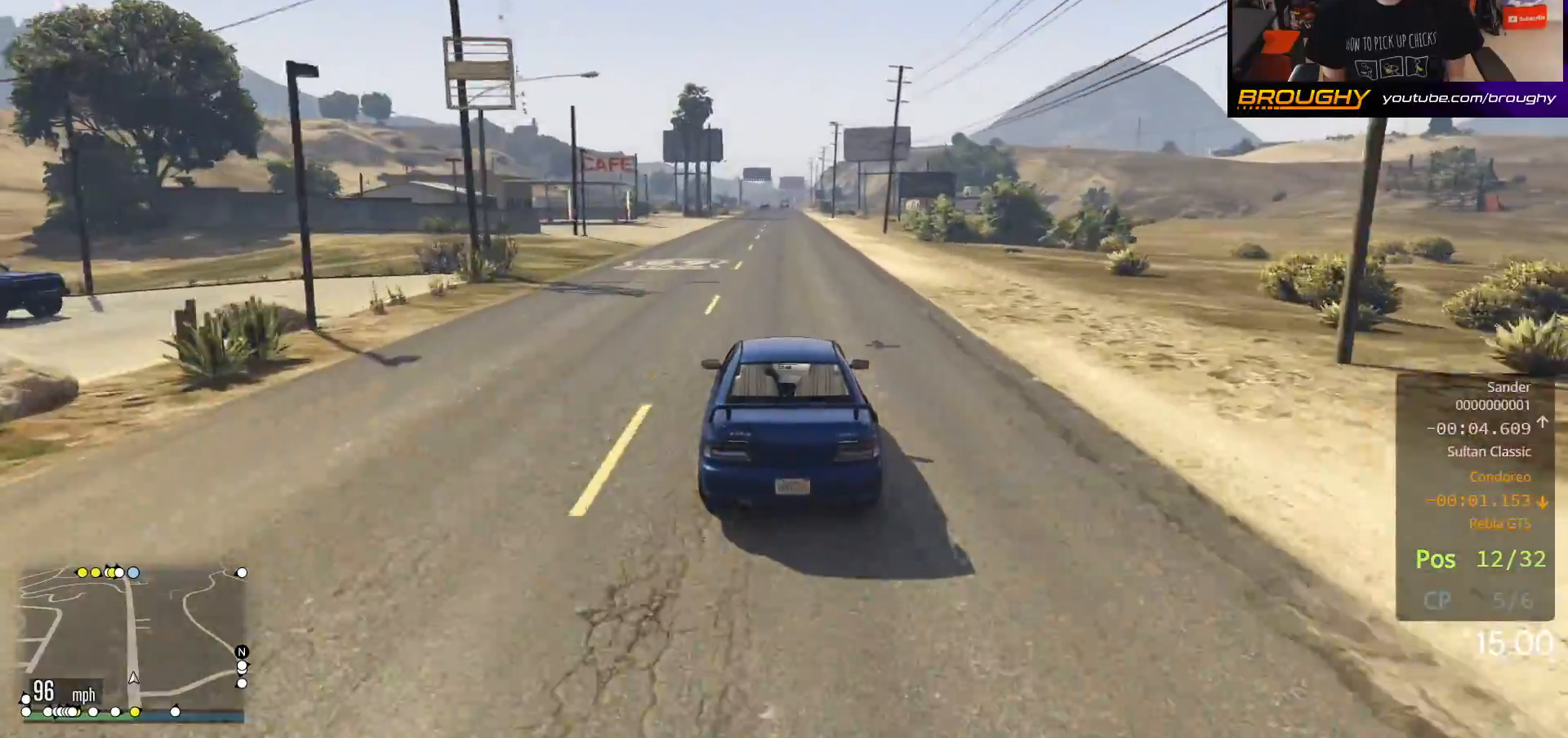
Gameplay with a controller (Xbox layout); each line is a JSON object with the inputs held at the frame after it. "events" lists button and stick changes between this image and that frame as [ms after this image, input, new state], when the widget could be followed in between.
{"buttons": ["R2"], "left_stick": "center", "right_stick": "center", "events": [[333, "left_stick", "right"], [450, "left_stick", "center"]]}
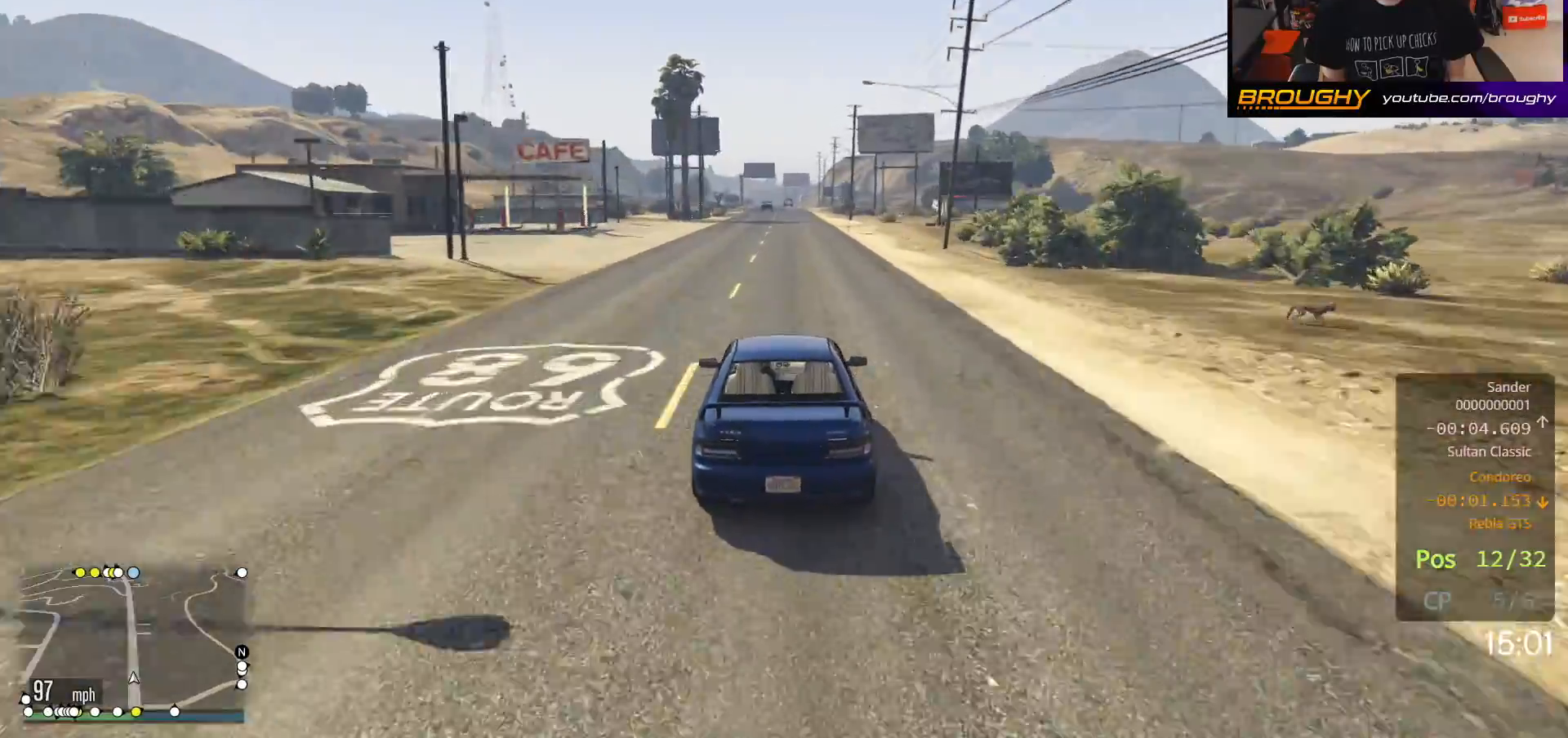
{"buttons": ["R2"], "left_stick": "center", "right_stick": "center", "events": []}
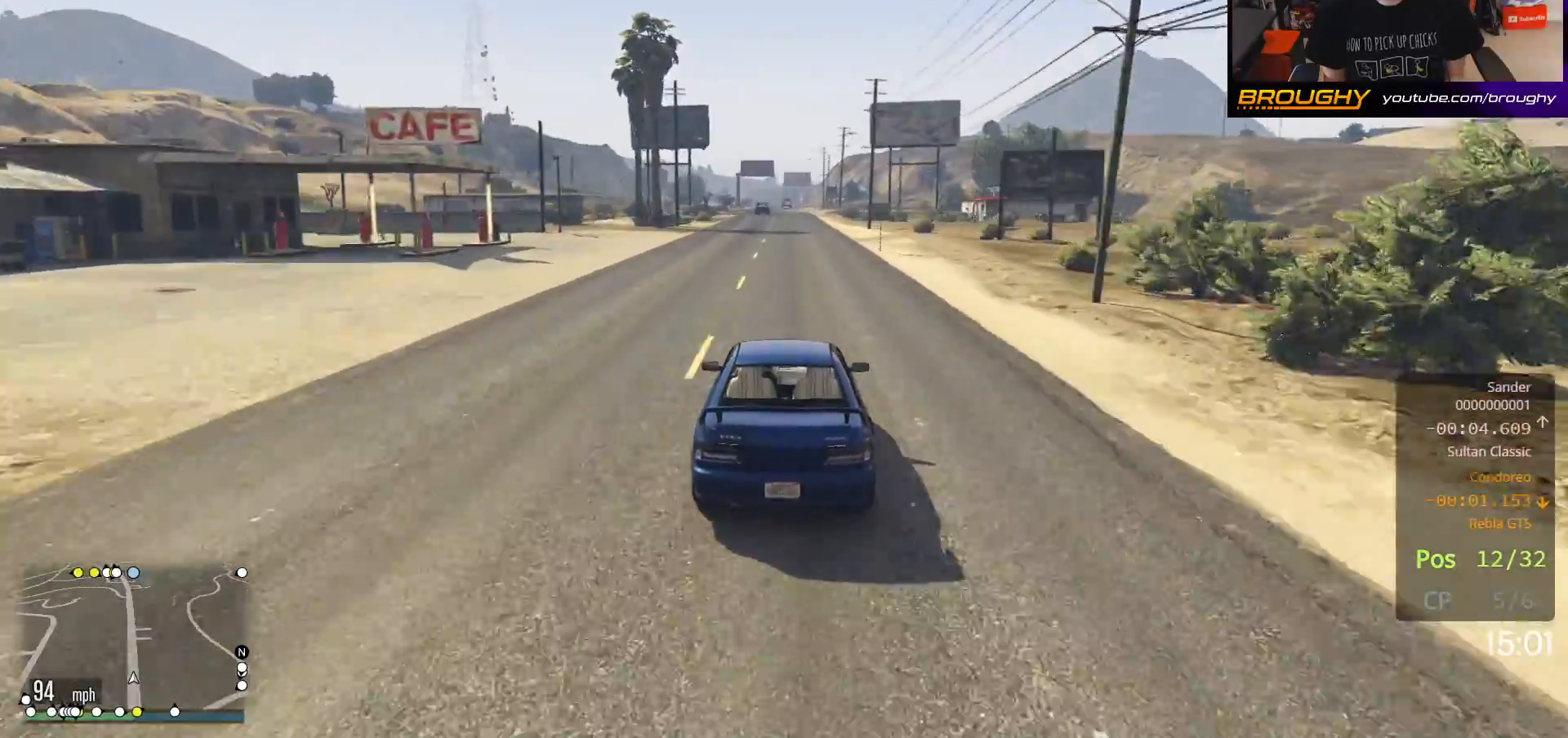
{"buttons": ["R2"], "left_stick": "center", "right_stick": "center", "events": []}
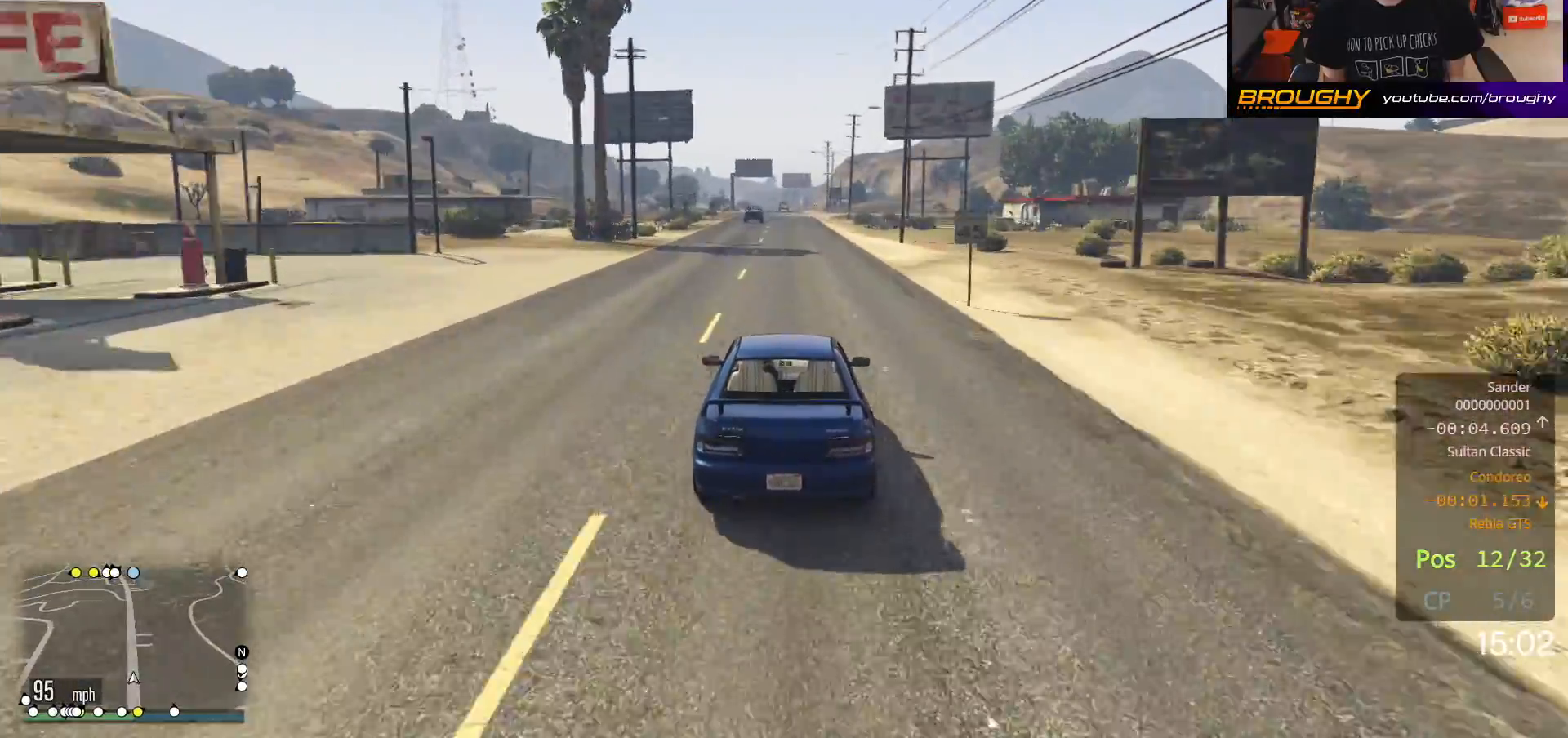
{"buttons": ["R2"], "left_stick": "center", "right_stick": "center", "events": []}
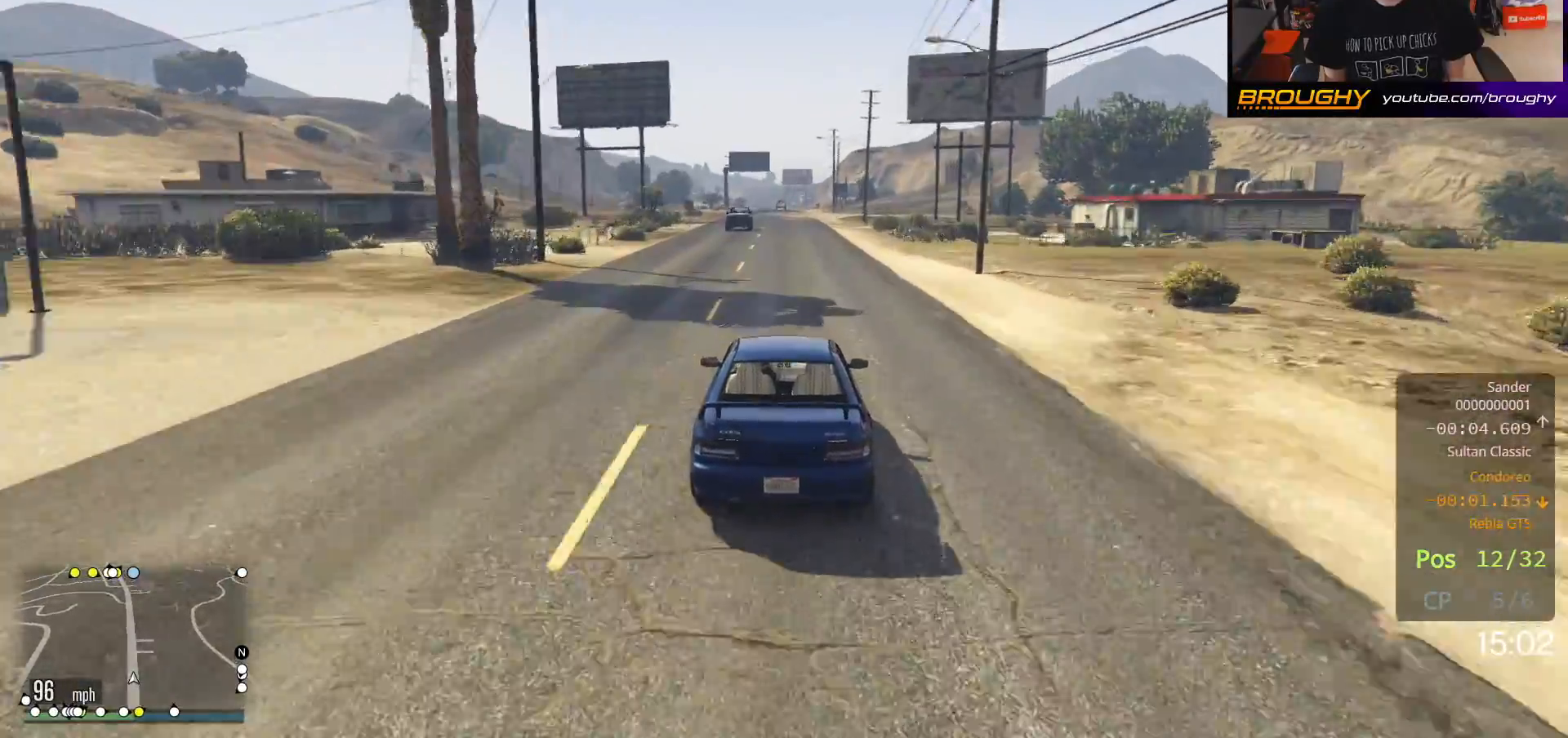
{"buttons": ["R2"], "left_stick": "center", "right_stick": "center", "events": []}
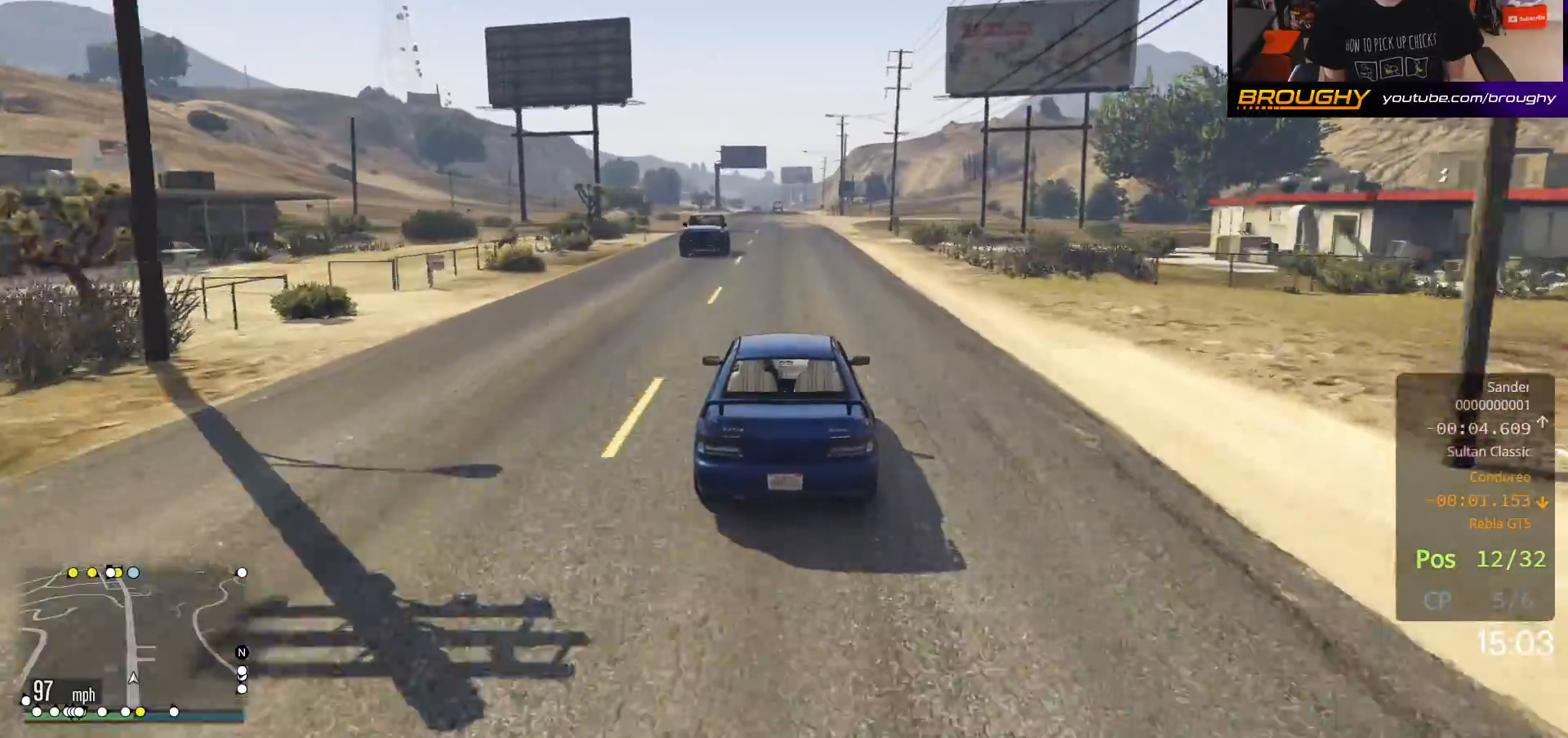
{"buttons": ["R2"], "left_stick": "center", "right_stick": "center", "events": [[333, "left_stick", "up-left"], [433, "left_stick", "center"]]}
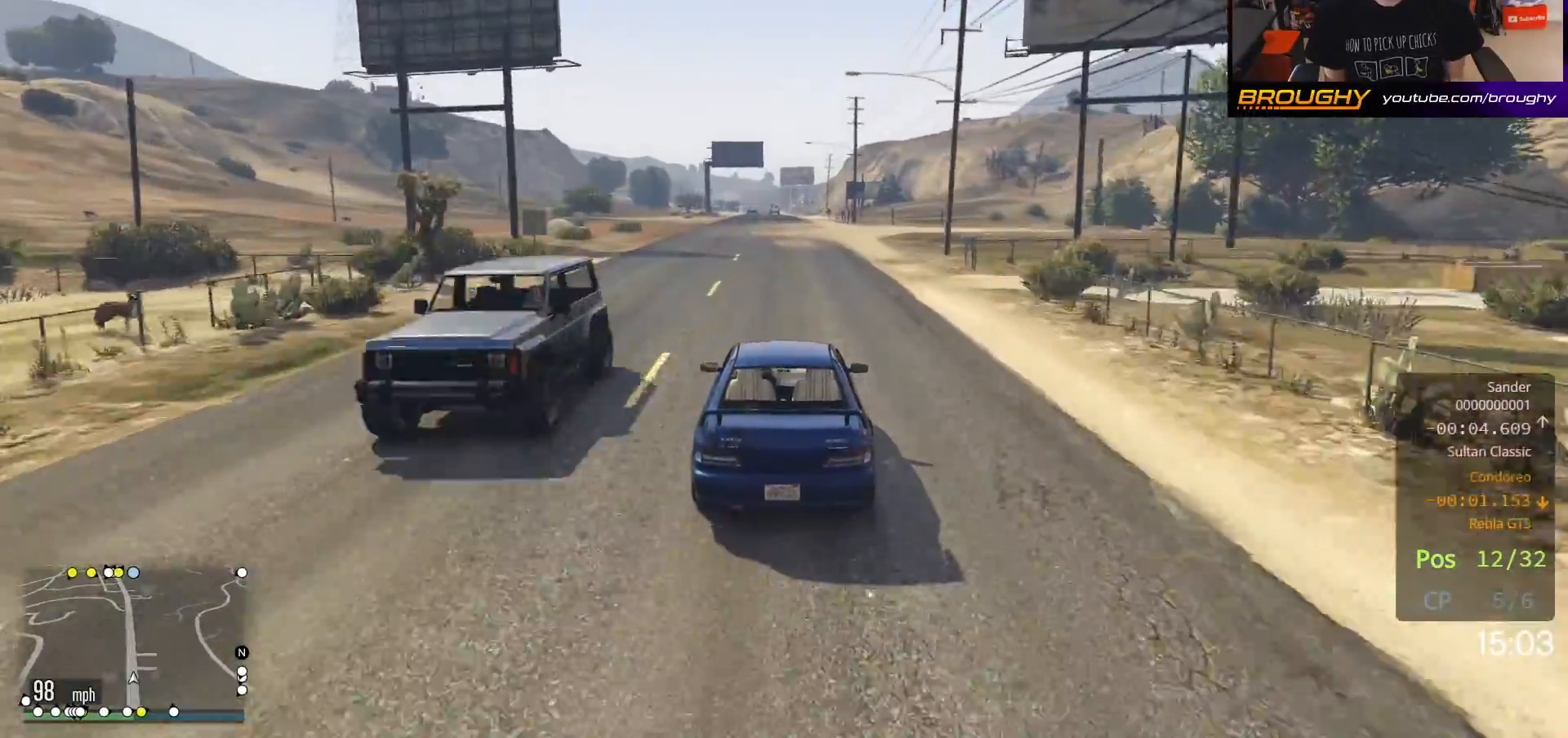
{"buttons": ["R2"], "left_stick": "center", "right_stick": "center", "events": []}
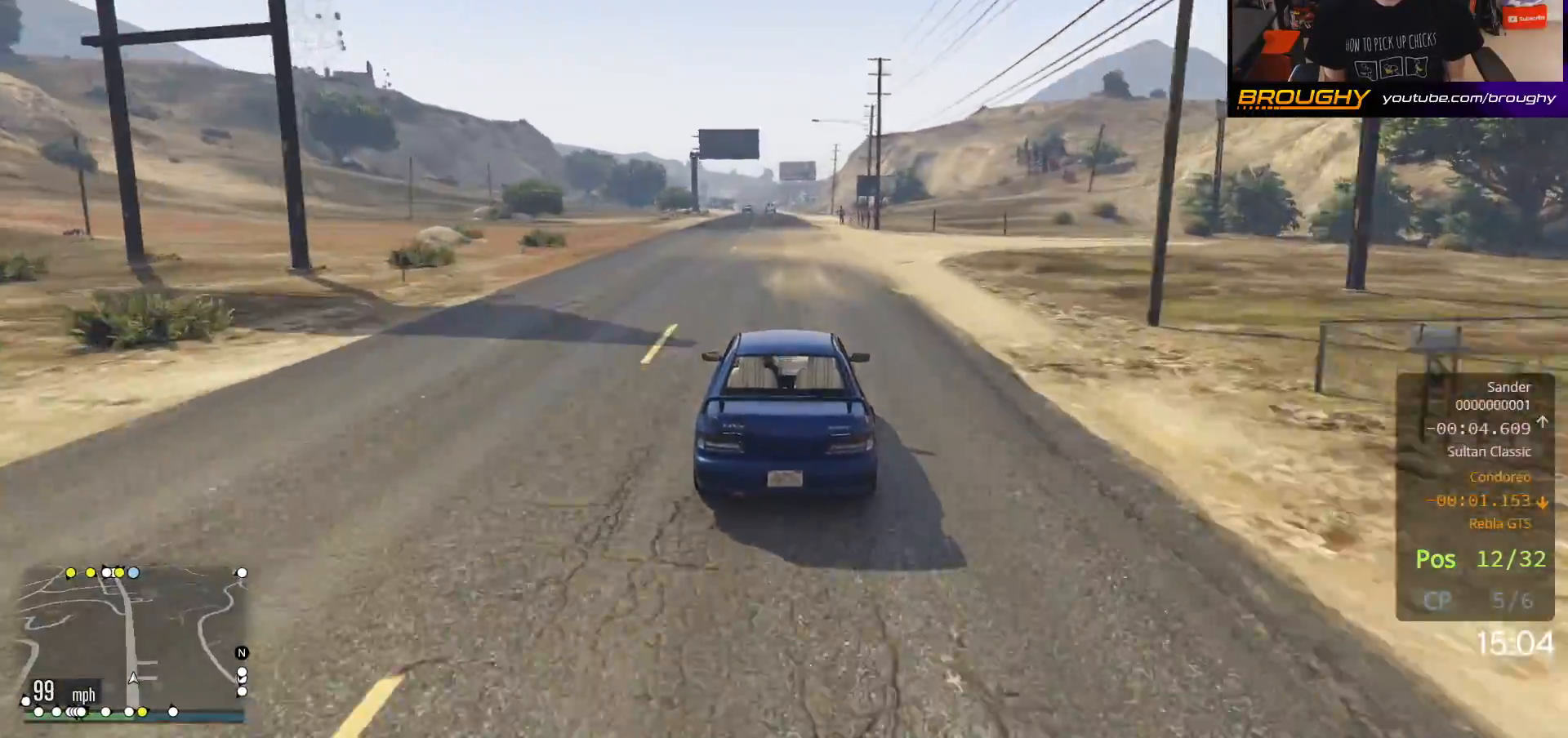
{"buttons": ["R2"], "left_stick": "center", "right_stick": "center", "events": [[283, "left_stick", "up-left"], [450, "left_stick", "center"]]}
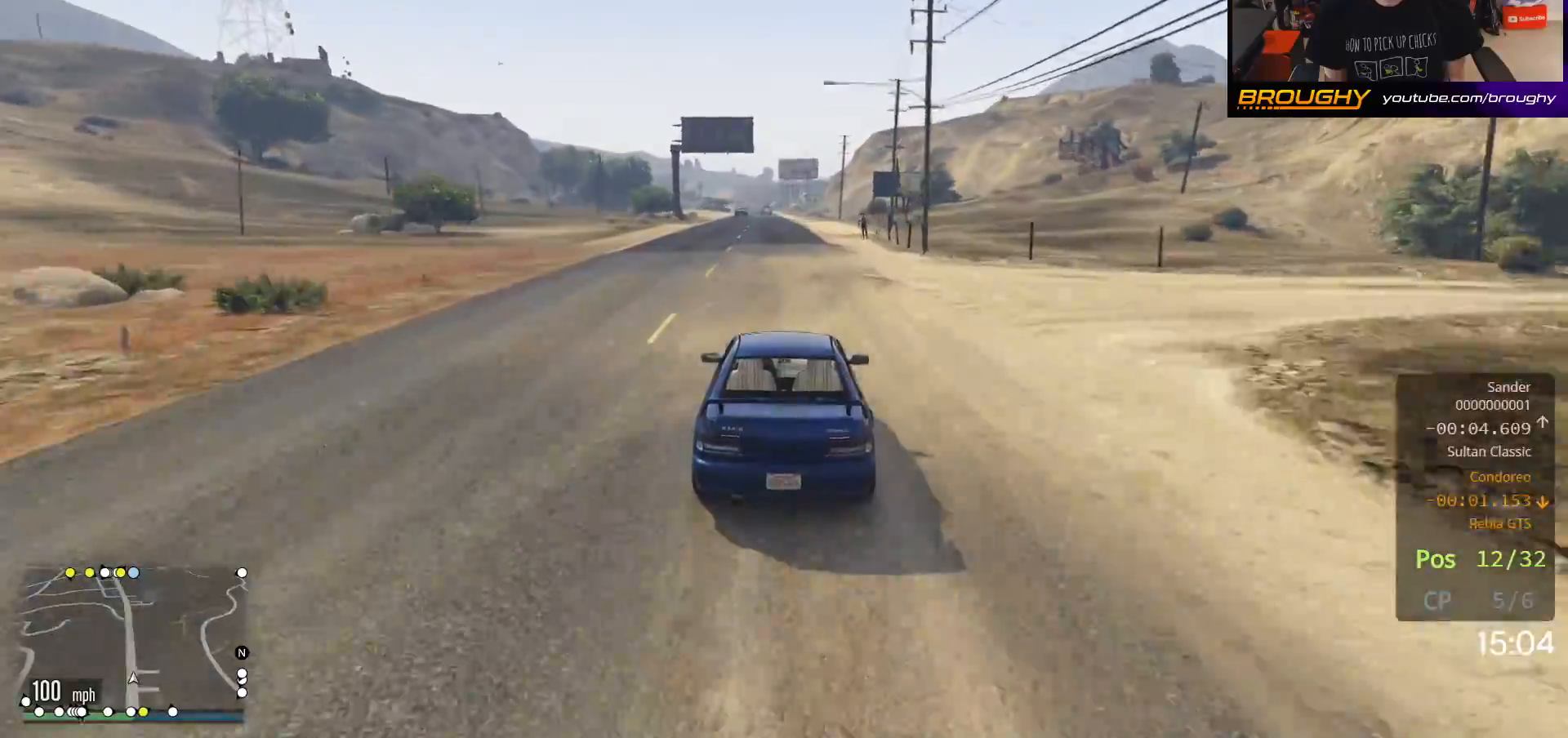
{"buttons": ["R2"], "left_stick": "center", "right_stick": "center", "events": [[350, "left_stick", "up-left"], [450, "left_stick", "center"]]}
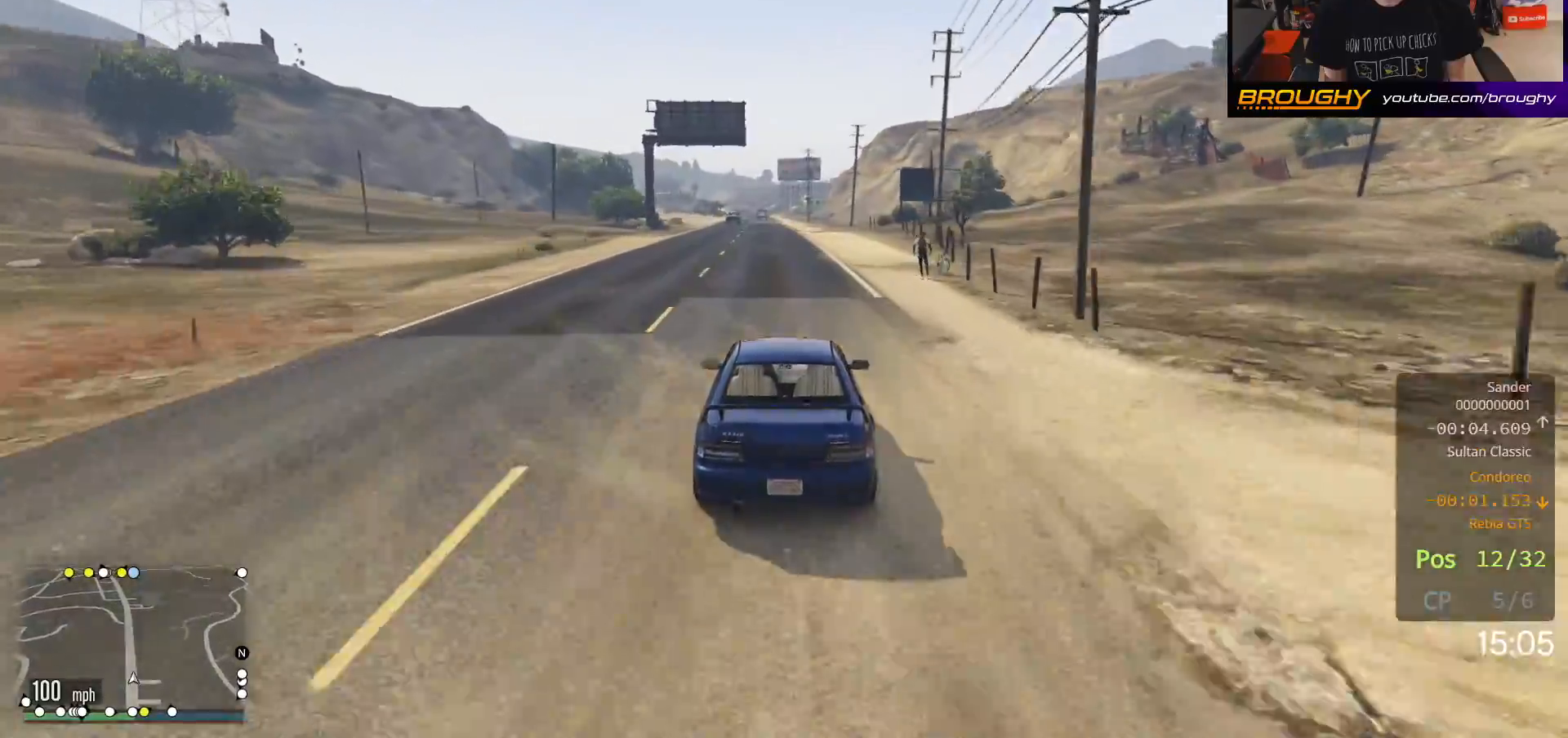
{"buttons": ["R2"], "left_stick": "center", "right_stick": "center", "events": [[133, "left_stick", "up-left"], [250, "left_stick", "center"]]}
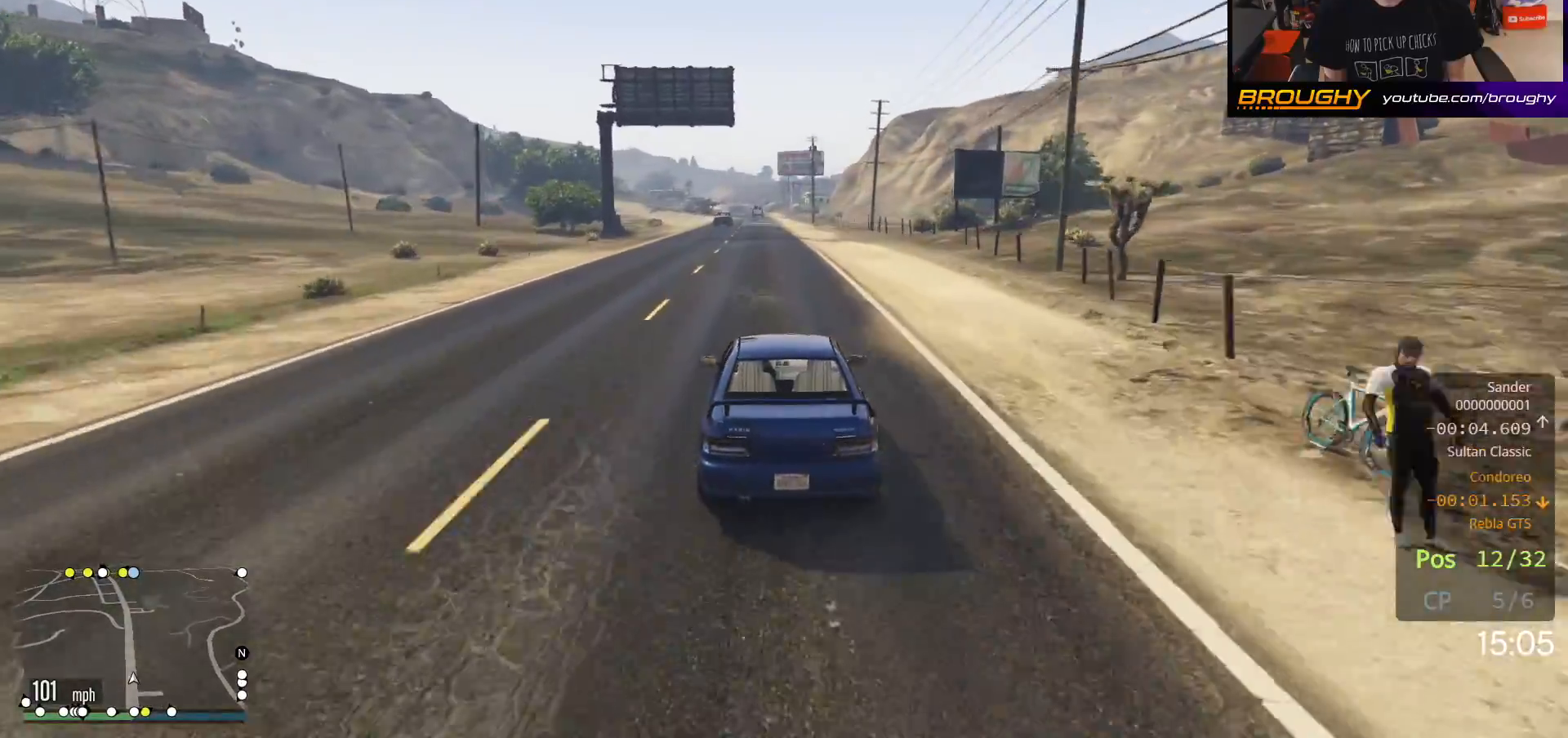
{"buttons": ["R2"], "left_stick": "center", "right_stick": "center", "events": []}
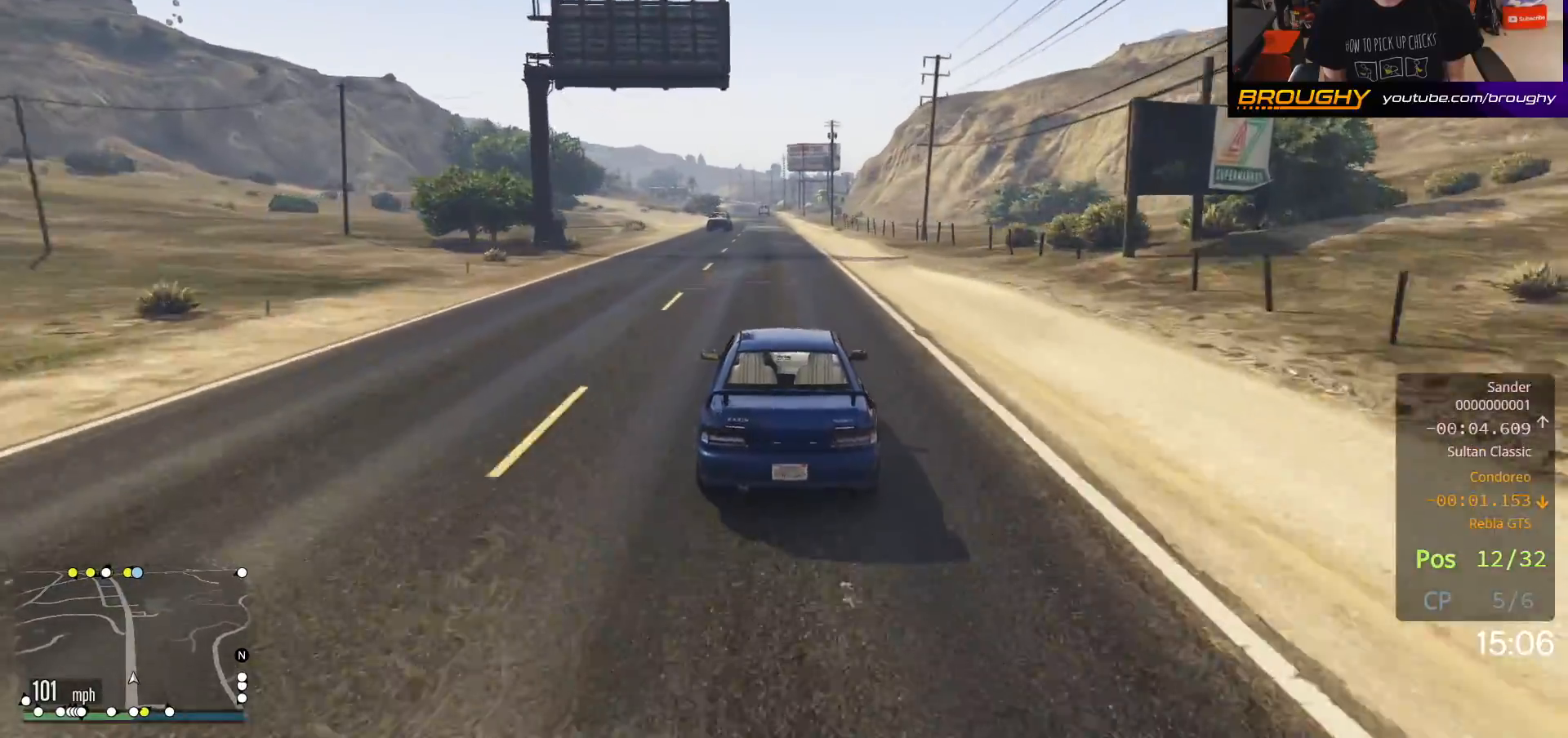
{"buttons": ["R2"], "left_stick": "center", "right_stick": "center", "events": [[250, "left_stick", "up-left"], [383, "left_stick", "center"]]}
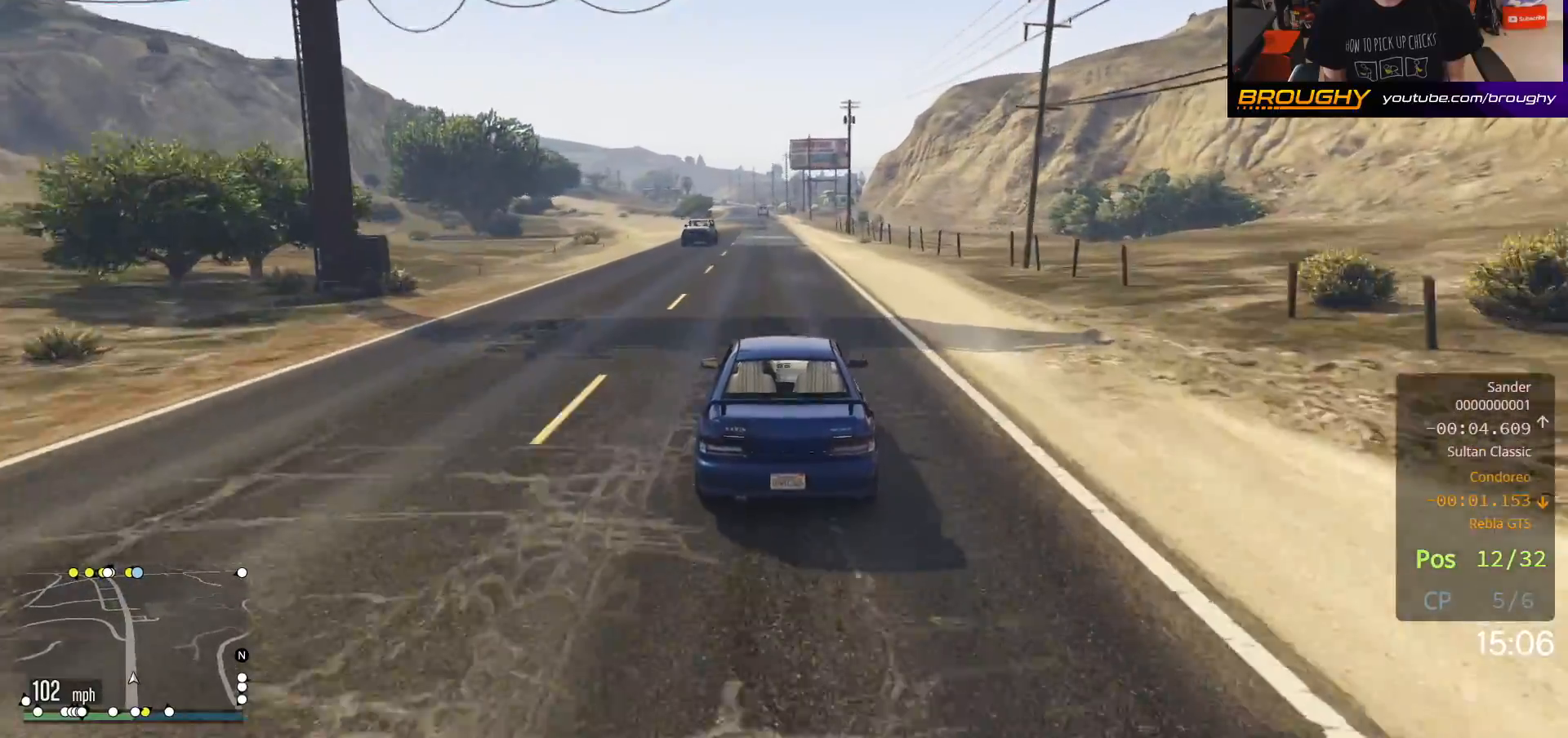
{"buttons": ["R2"], "left_stick": "center", "right_stick": "center", "events": [[233, "left_stick", "up-left"], [350, "left_stick", "center"]]}
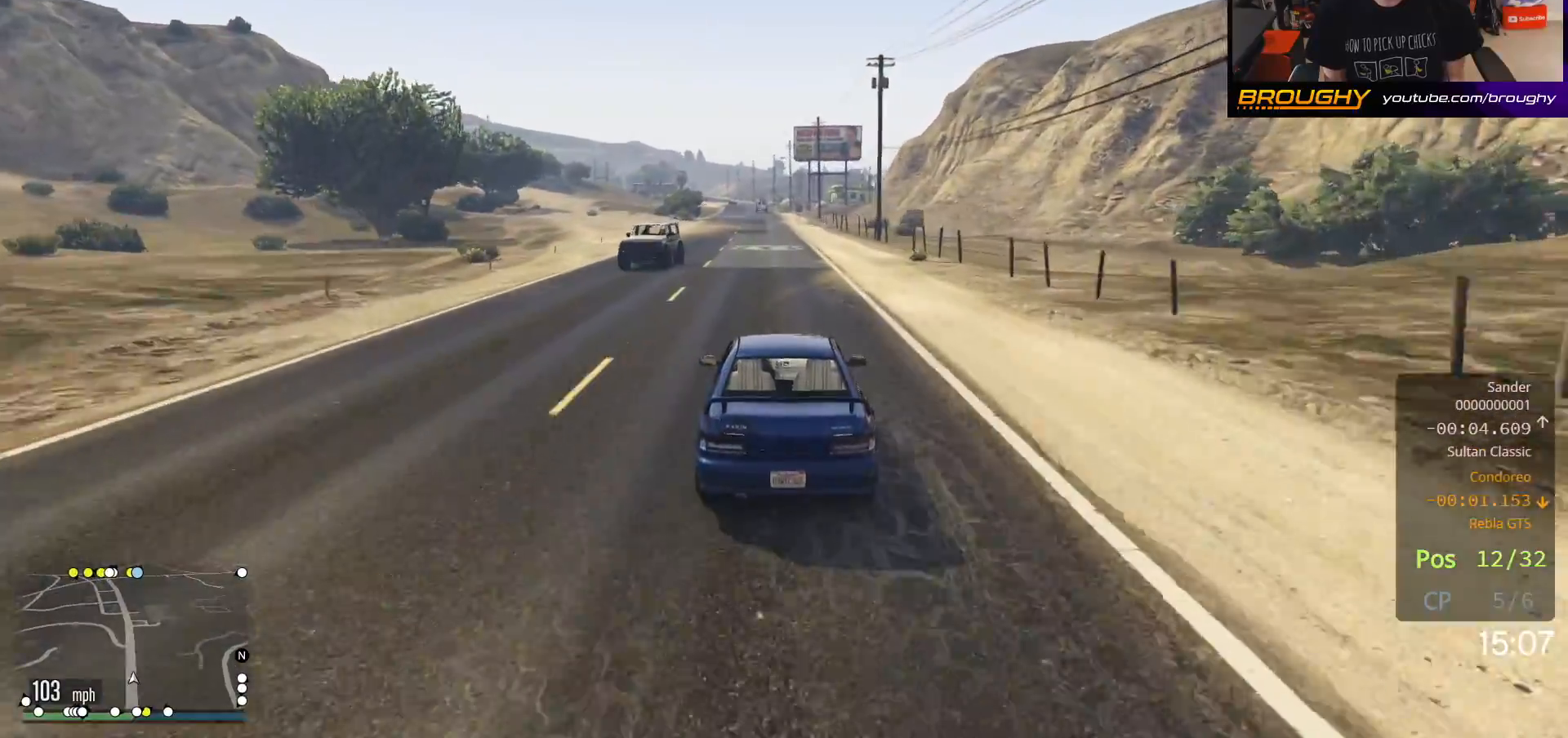
{"buttons": ["R2"], "left_stick": "up-left", "right_stick": "center", "events": [[383, "left_stick", "up-left"]]}
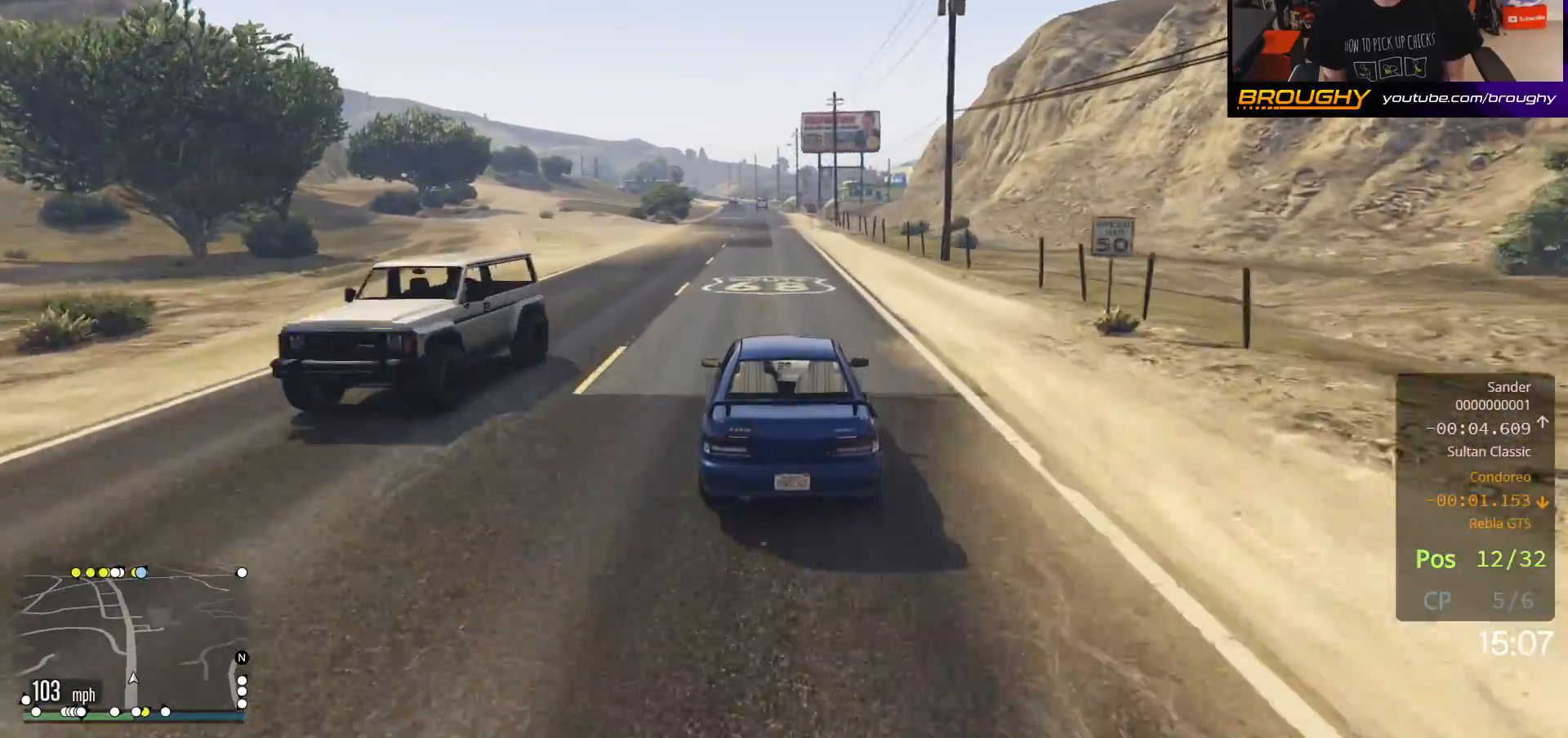
{"buttons": ["R2"], "left_stick": "center", "right_stick": "center", "events": [[33, "left_stick", "center"]]}
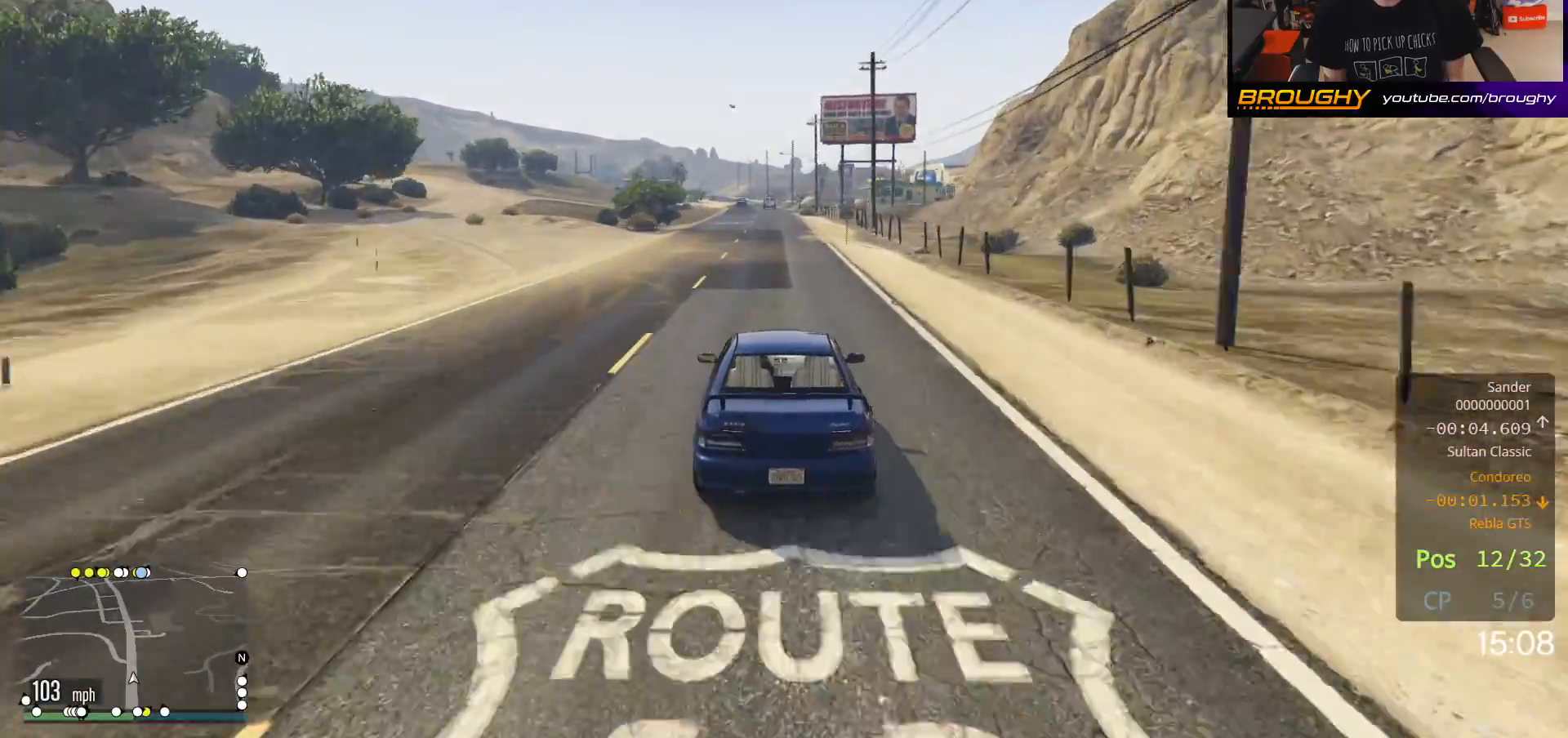
{"buttons": ["R2"], "left_stick": "center", "right_stick": "center", "events": []}
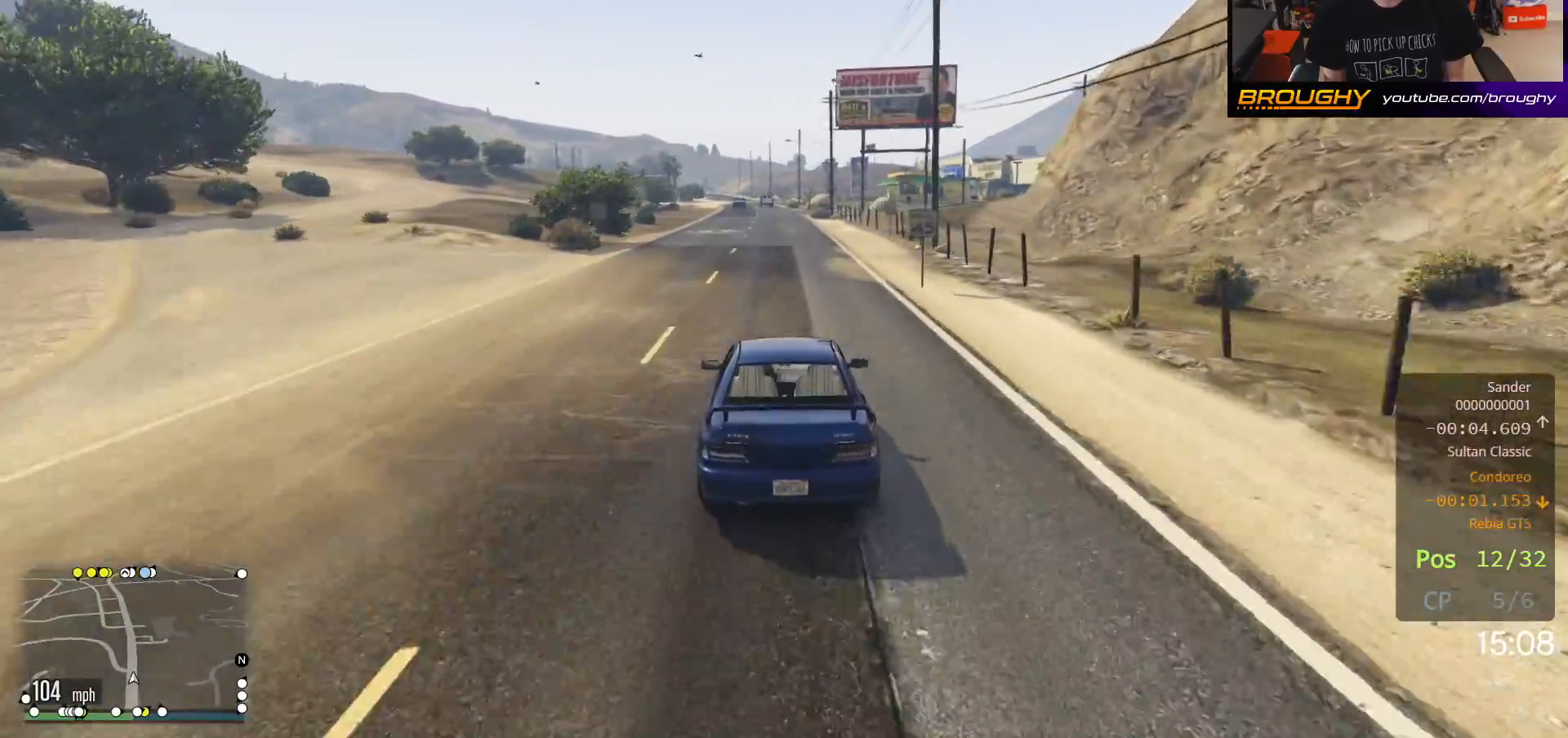
{"buttons": ["R2"], "left_stick": "center", "right_stick": "center", "events": []}
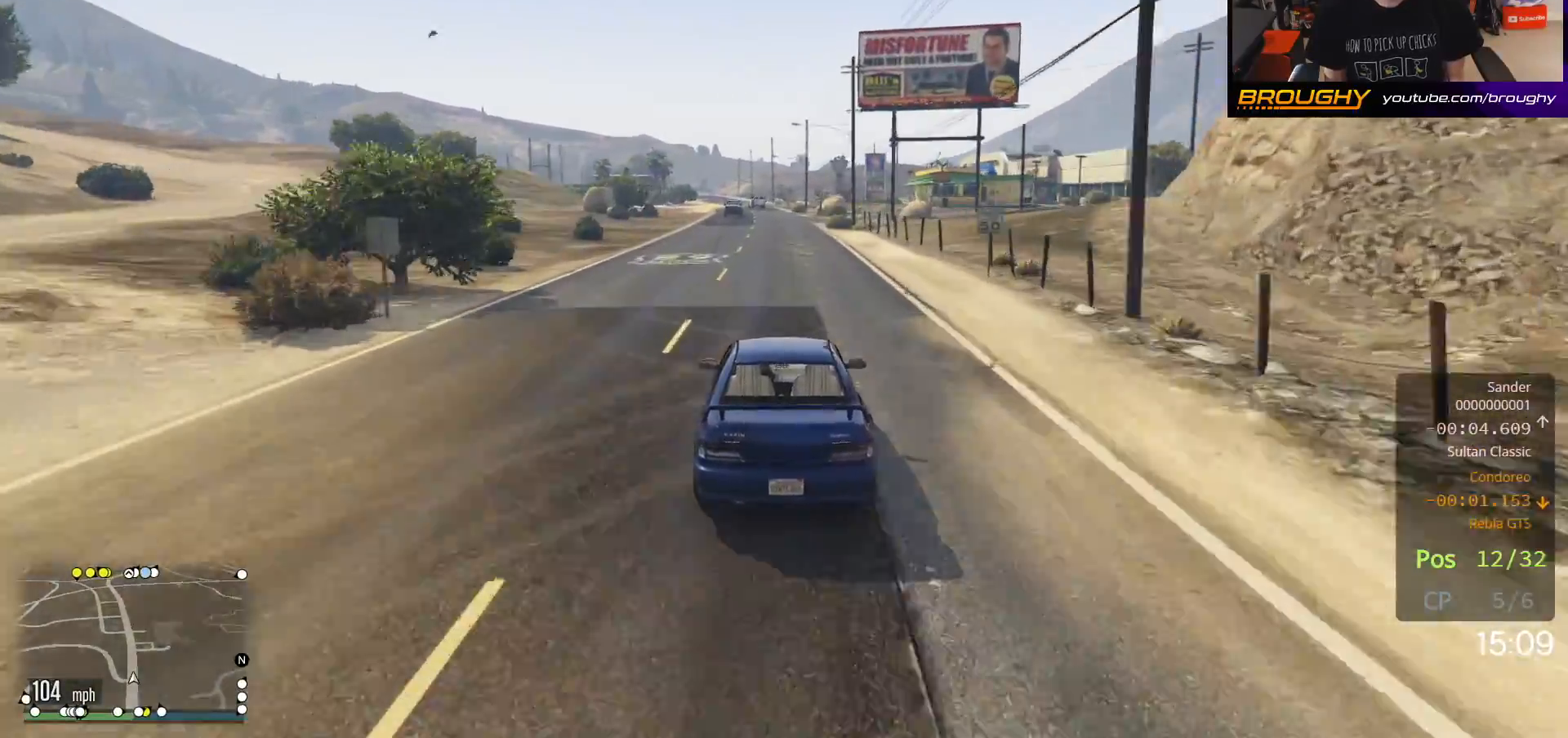
{"buttons": ["R2"], "left_stick": "center", "right_stick": "center", "events": []}
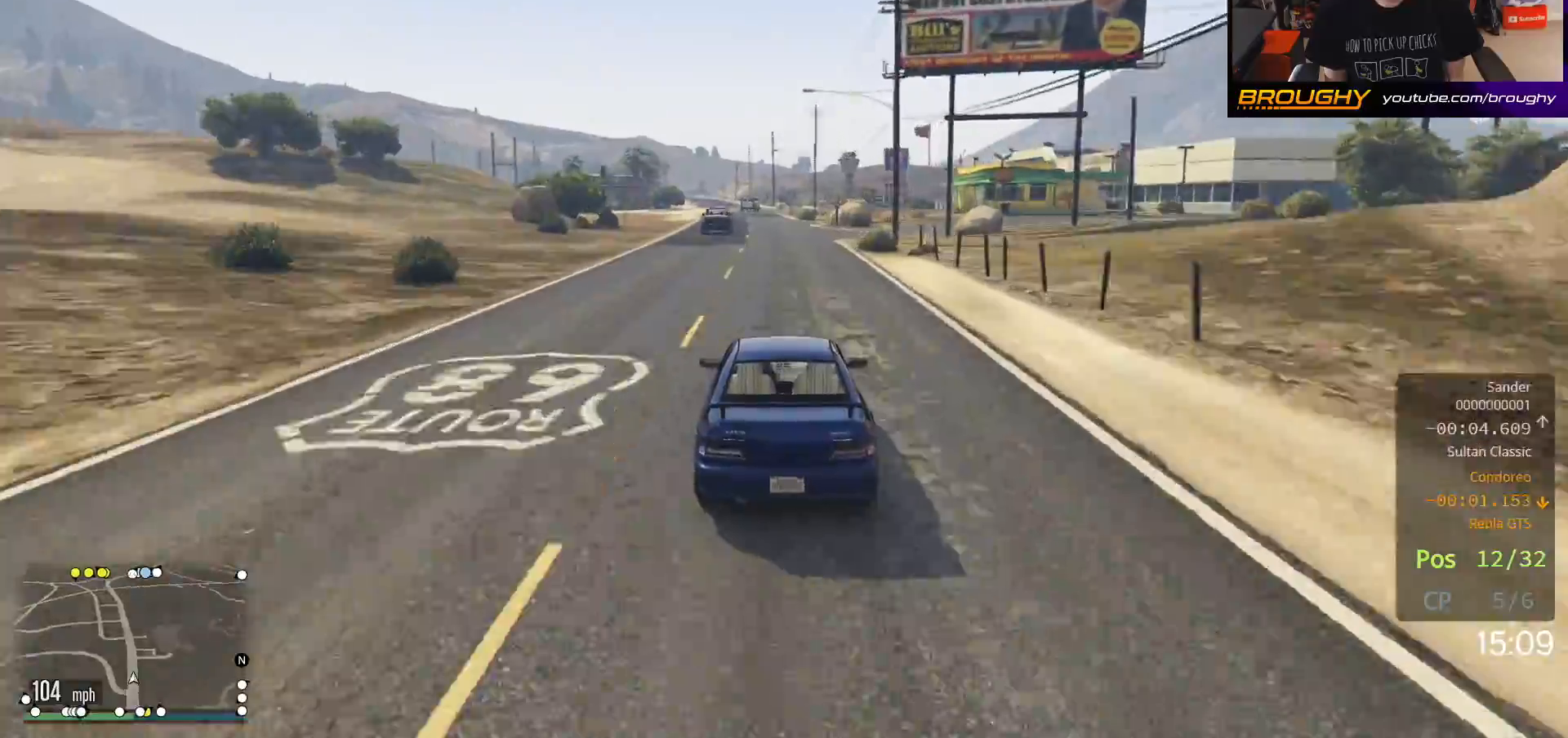
{"buttons": ["R2"], "left_stick": "center", "right_stick": "center", "events": []}
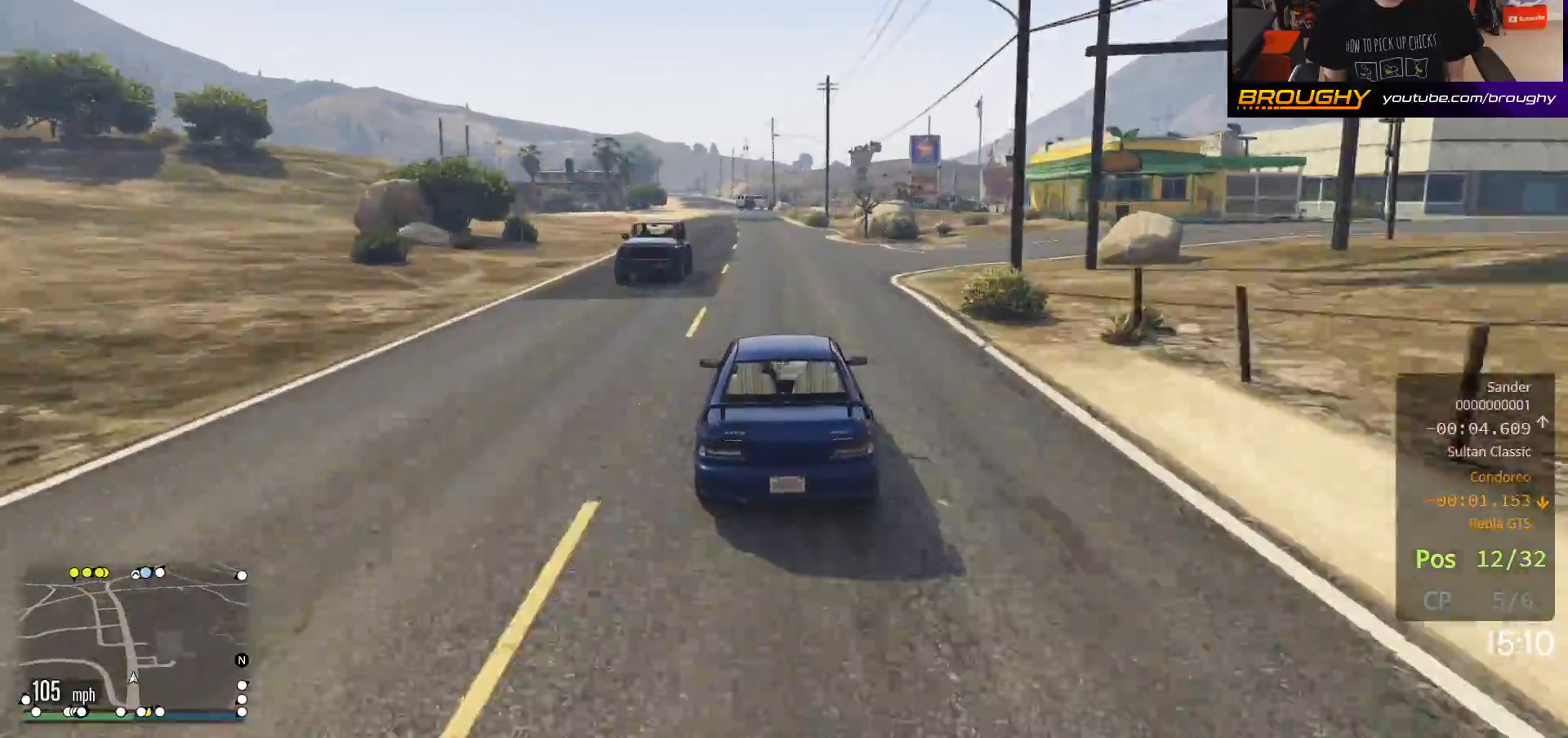
{"buttons": ["R2"], "left_stick": "up-left", "right_stick": "center", "events": [[33, "left_stick", "up-left"], [183, "left_stick", "center"], [400, "left_stick", "up-left"]]}
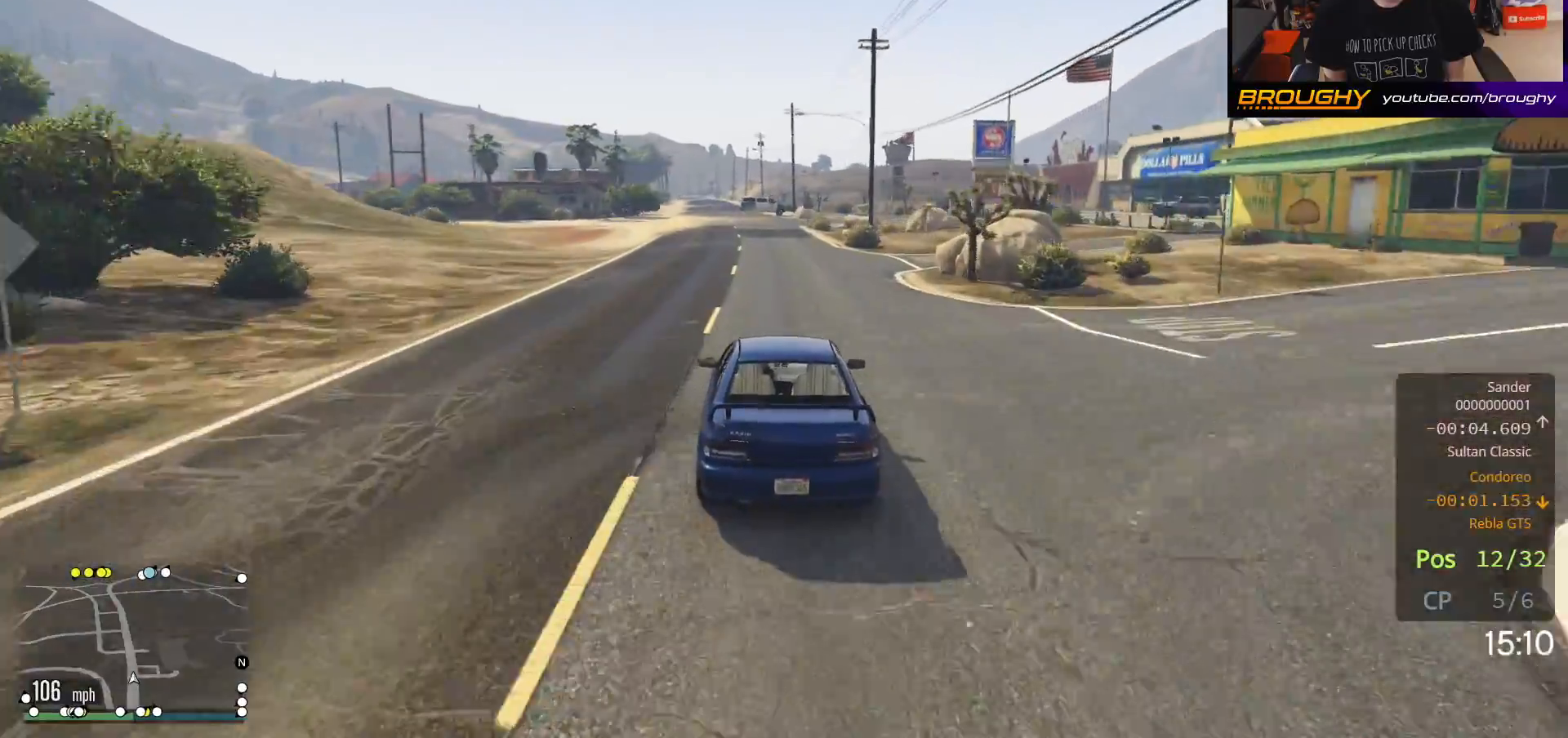
{"buttons": ["R2"], "left_stick": "center", "right_stick": "center", "events": [[67, "left_stick", "center"]]}
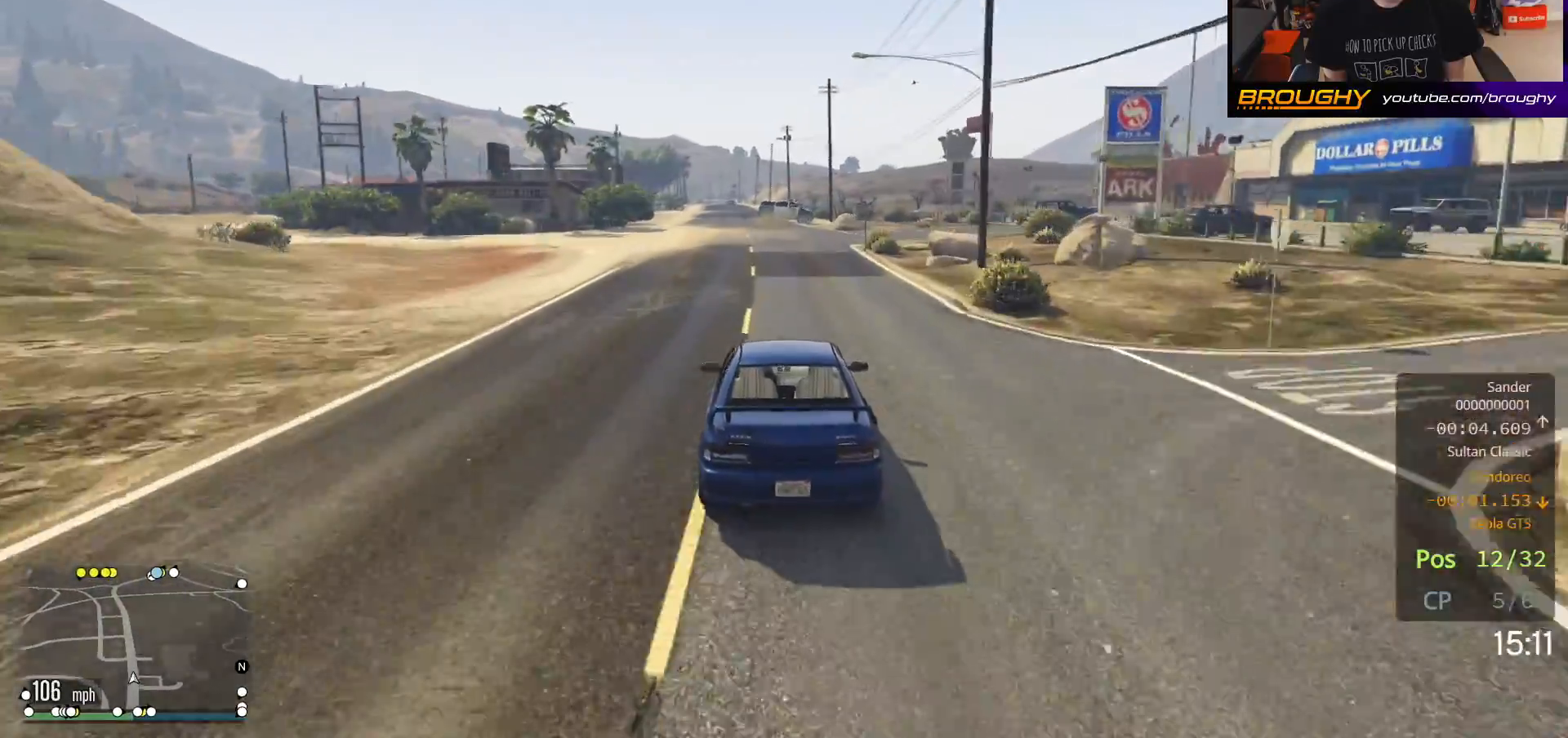
{"buttons": ["R2"], "left_stick": "center", "right_stick": "center", "events": [[167, "left_stick", "up-left"], [450, "left_stick", "center"]]}
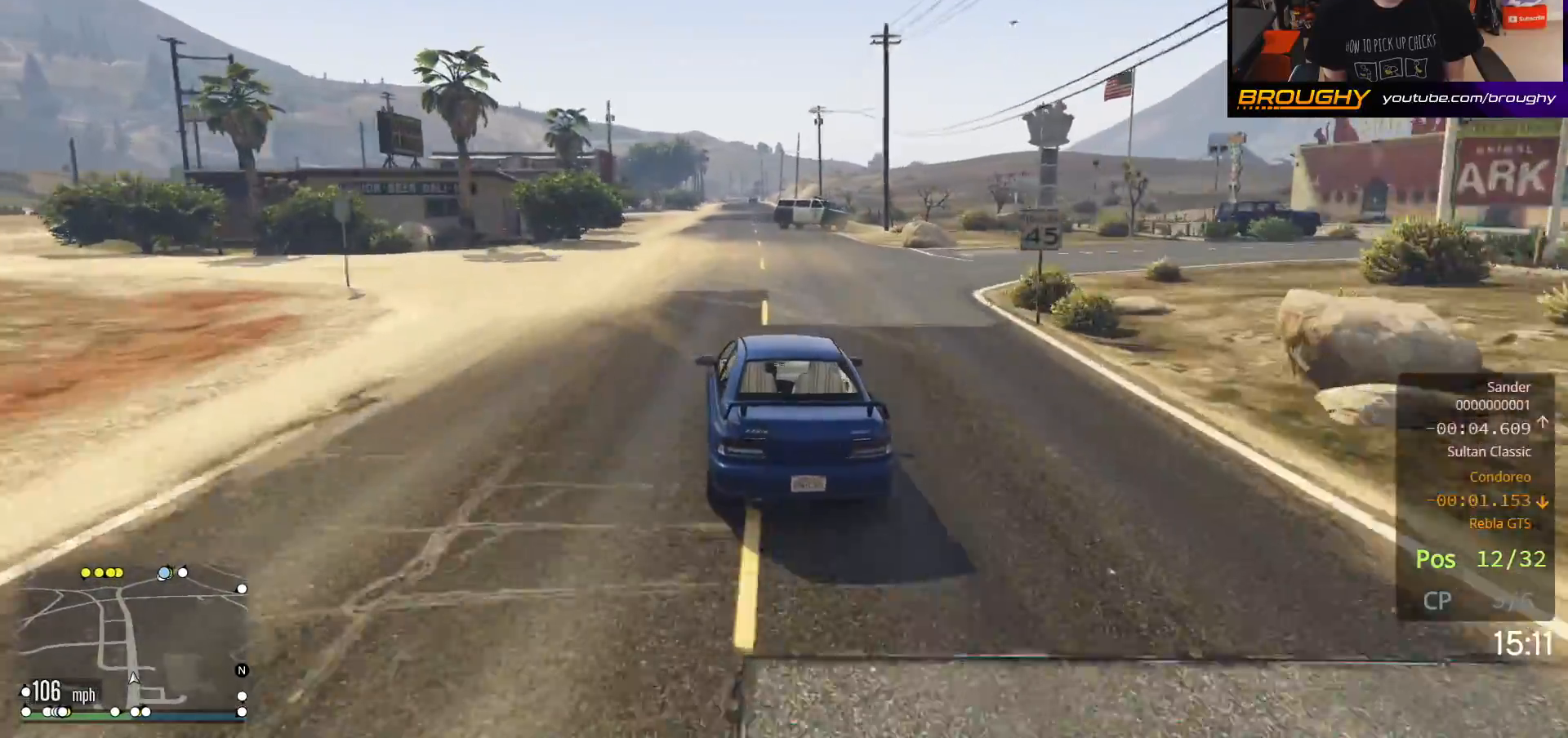
{"buttons": ["R2"], "left_stick": "right", "right_stick": "center", "events": [[17, "left_stick", "up-left"], [183, "left_stick", "center"], [450, "left_stick", "right"]]}
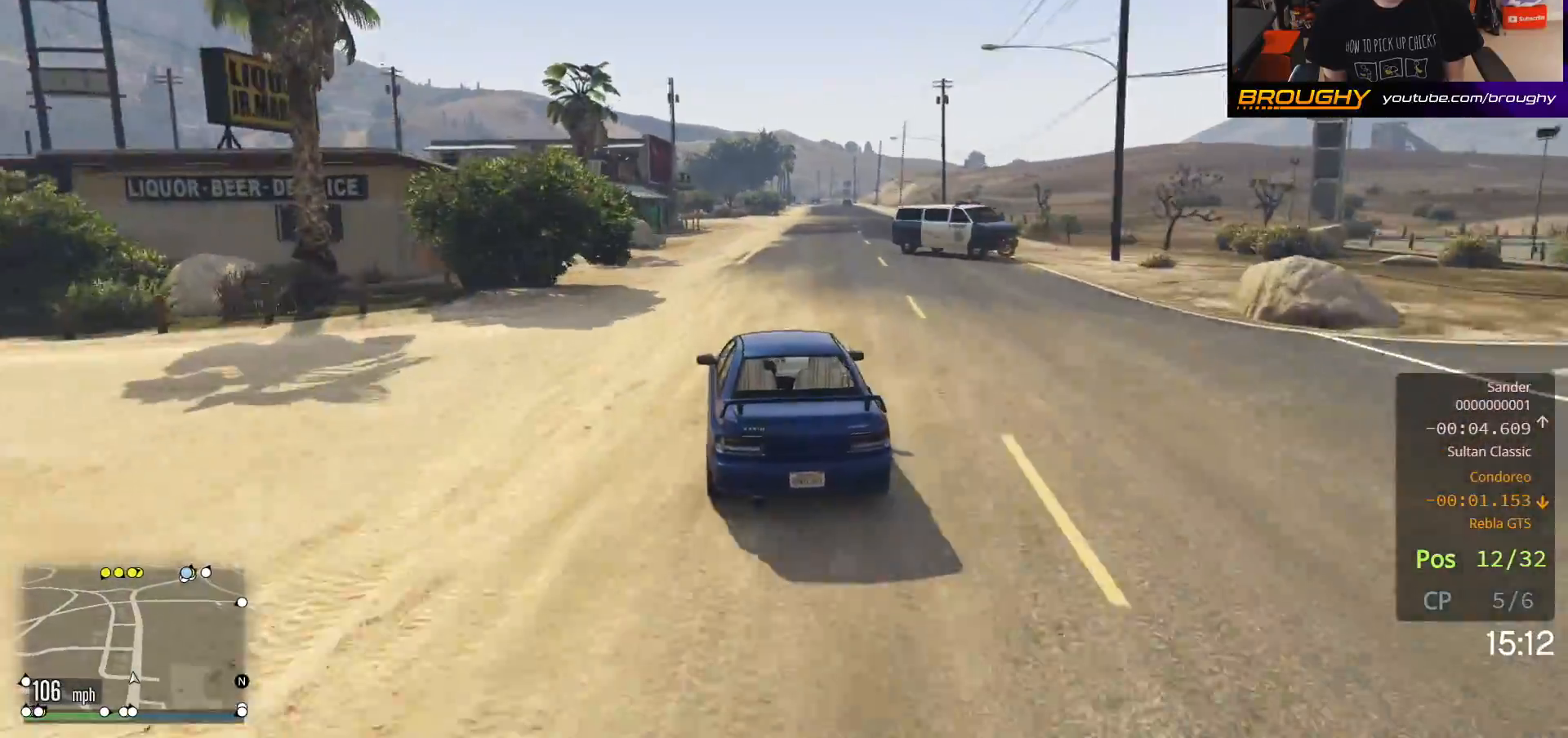
{"buttons": ["R2"], "left_stick": "center", "right_stick": "center", "events": [[133, "left_stick", "center"], [217, "left_stick", "right"], [400, "left_stick", "center"]]}
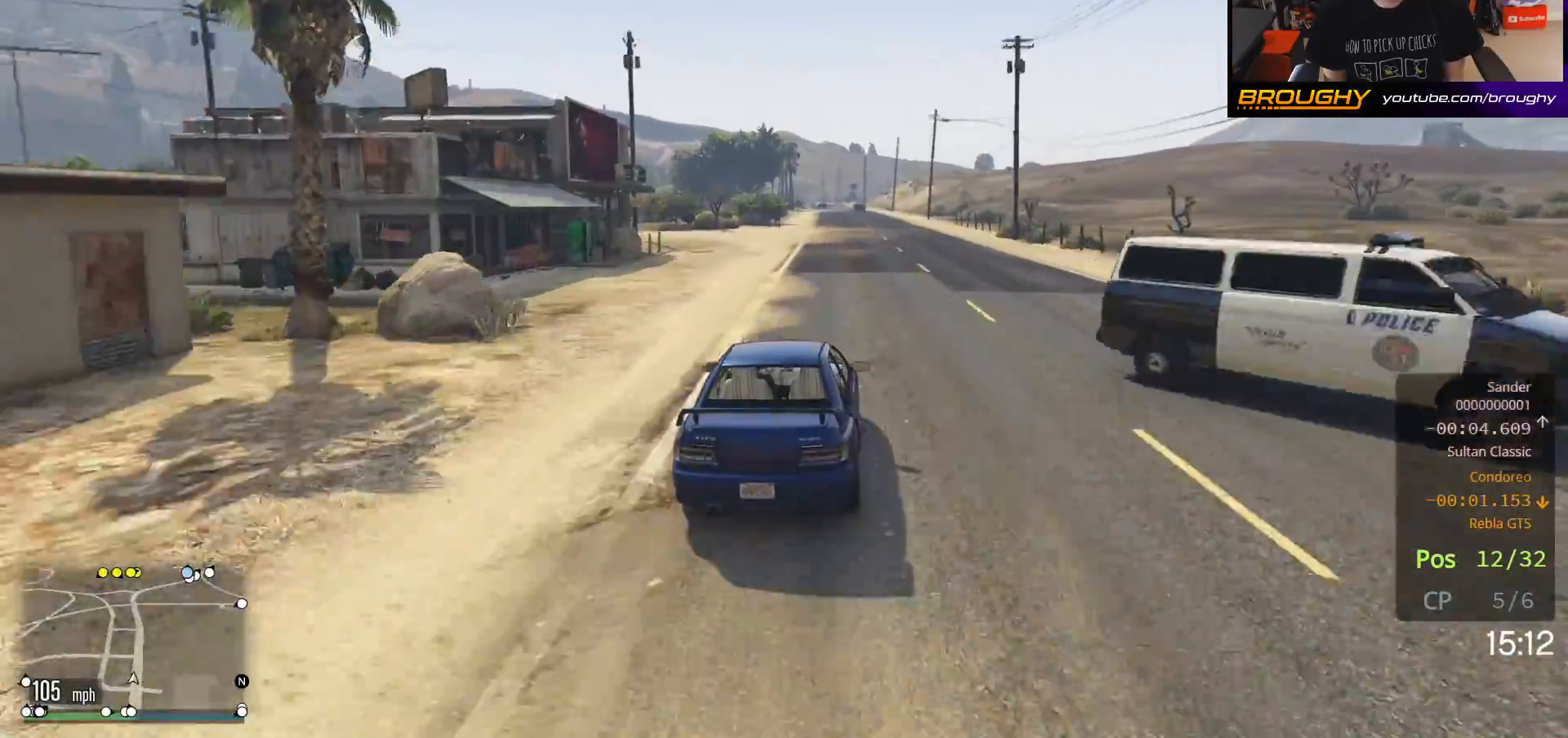
{"buttons": ["R2"], "left_stick": "center", "right_stick": "center", "events": [[33, "left_stick", "right"], [150, "left_stick", "center"]]}
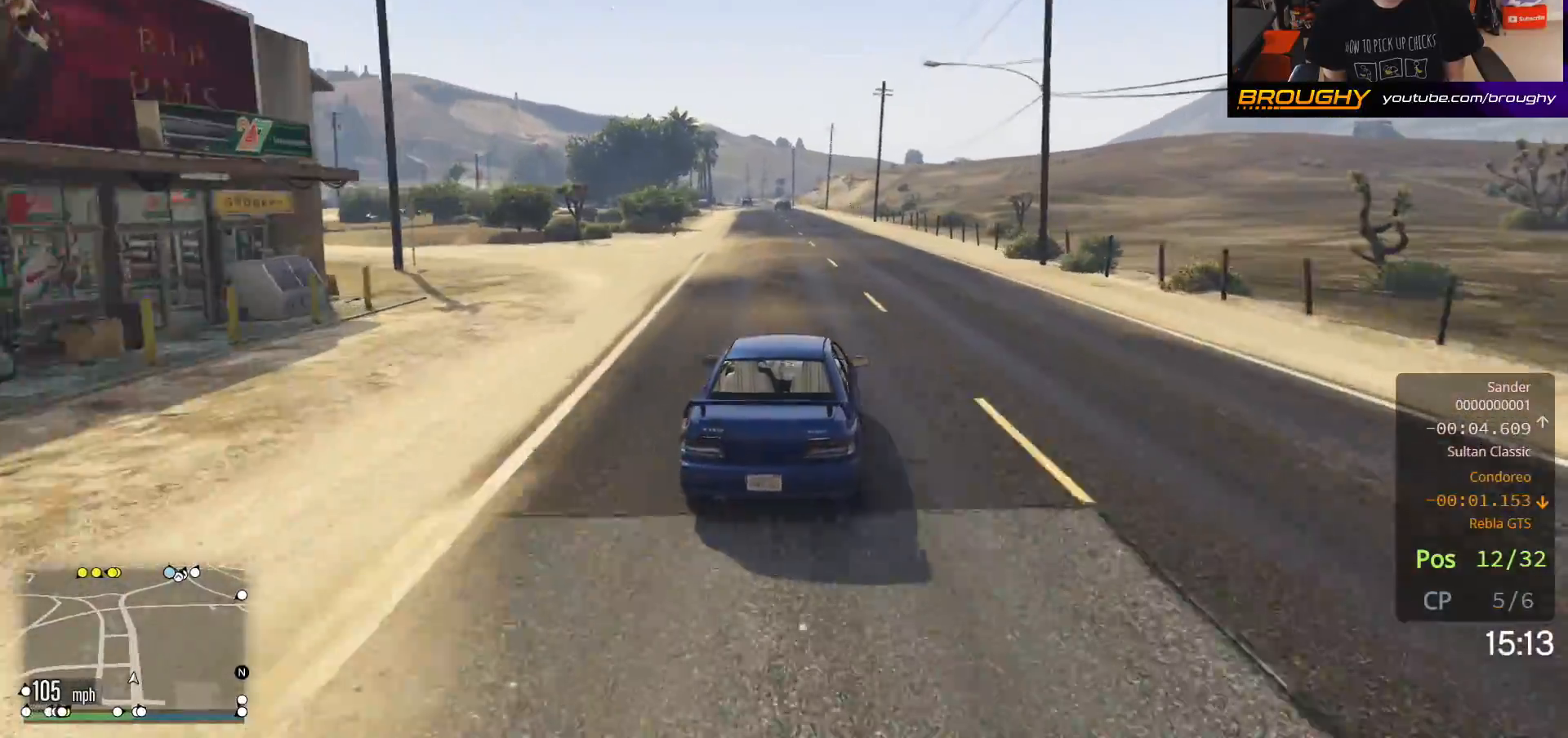
{"buttons": ["R2"], "left_stick": "center", "right_stick": "center", "events": [[183, "left_stick", "up-left"], [317, "left_stick", "center"]]}
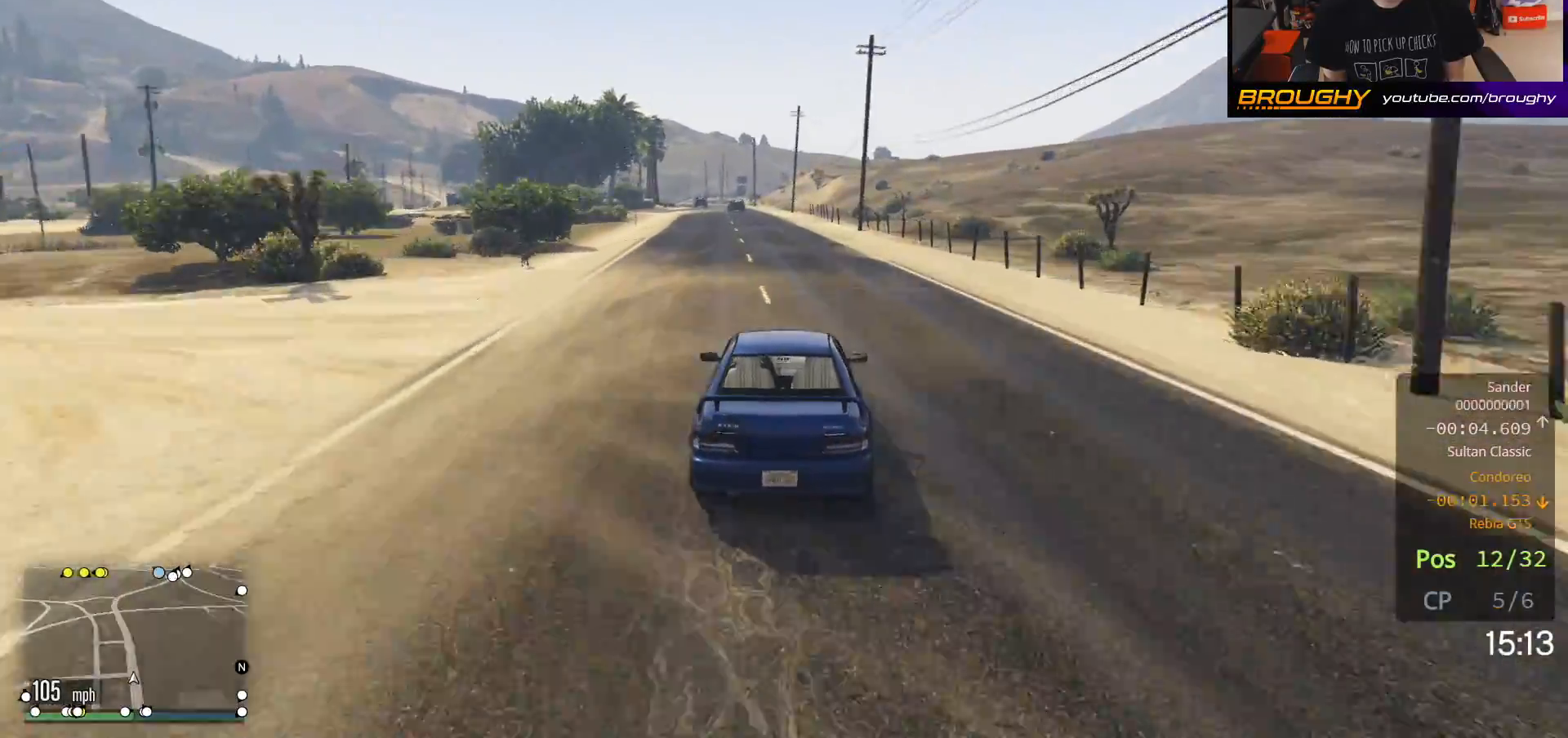
{"buttons": ["R2"], "left_stick": "center", "right_stick": "center", "events": [[50, "left_stick", "up-left"], [217, "left_stick", "center"]]}
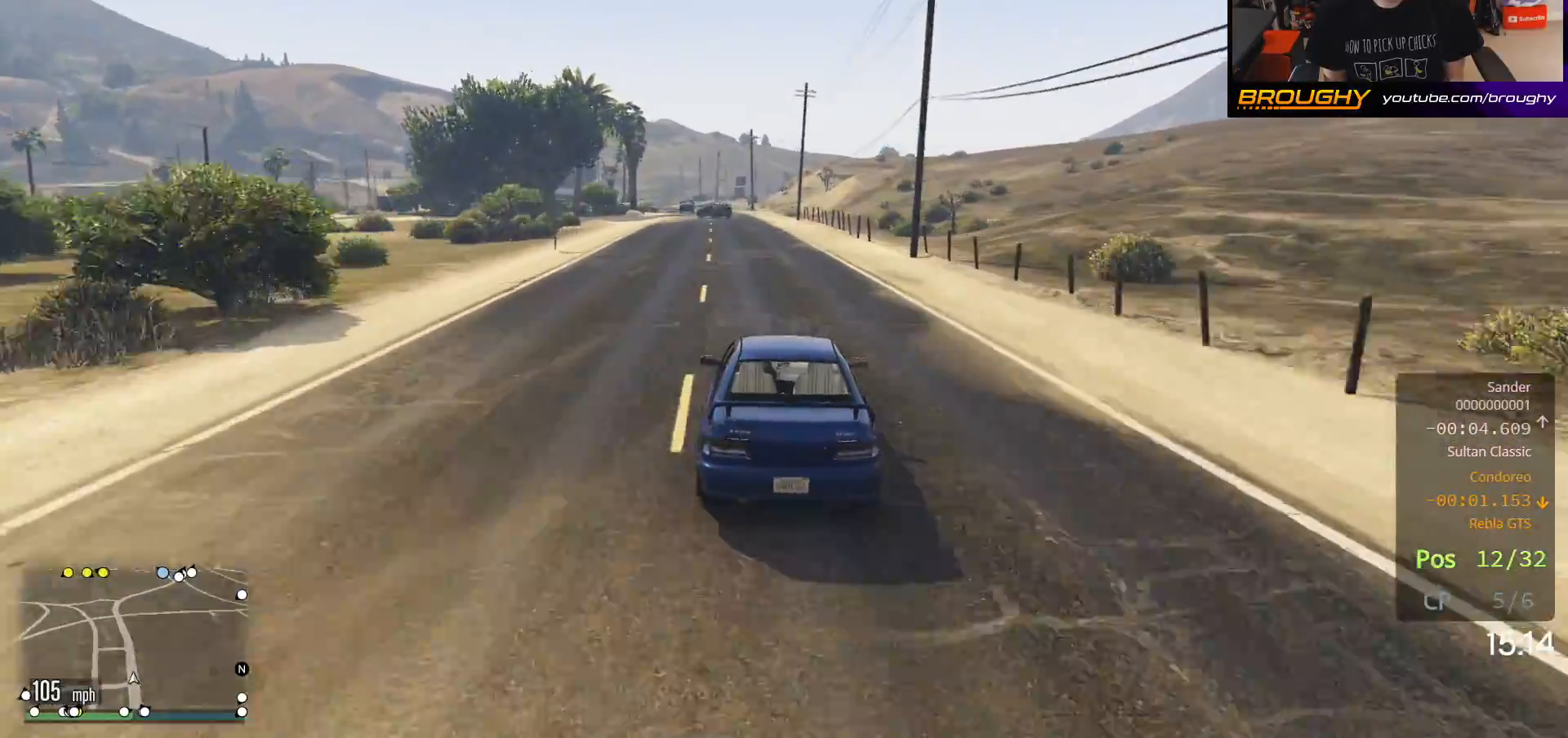
{"buttons": ["R2"], "left_stick": "center", "right_stick": "center", "events": [[83, "left_stick", "up-left"], [217, "left_stick", "center"]]}